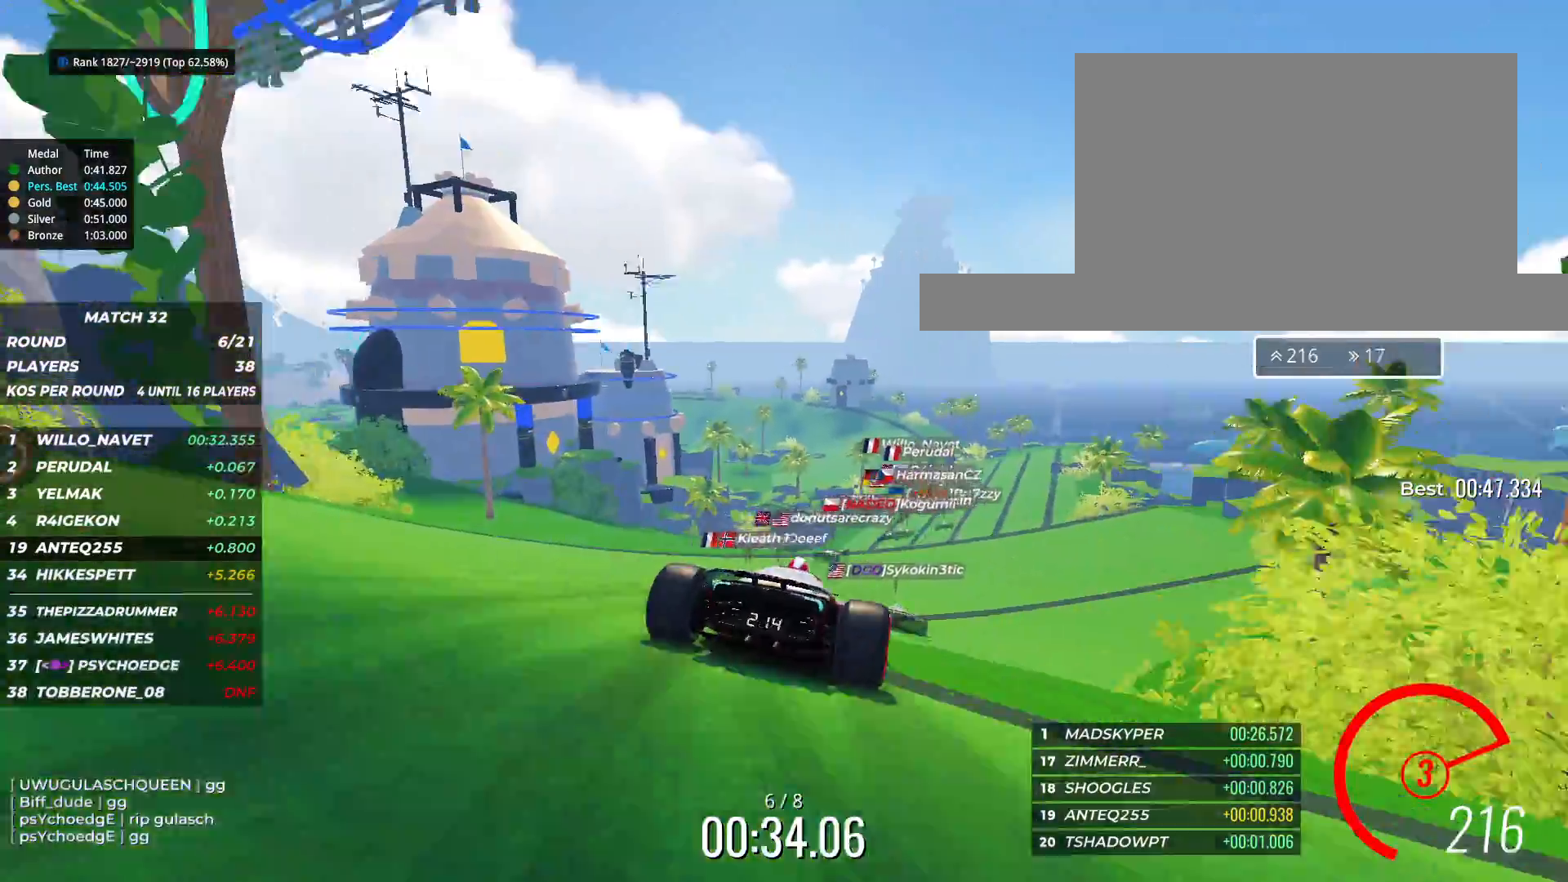
Gameplay with keyboard; each line is a JSON object with the keys held at the frame after it. "events" lists presses ("down") and releases ("up") of "down", "left", "right" and "up" between this image and that frame as [ms after this image, input, new state], when the widget could be followed in between. No other keys are recorded. Mouse input is not recorded.
{"keys": ["up"], "events": [[233, "right", "up"]]}
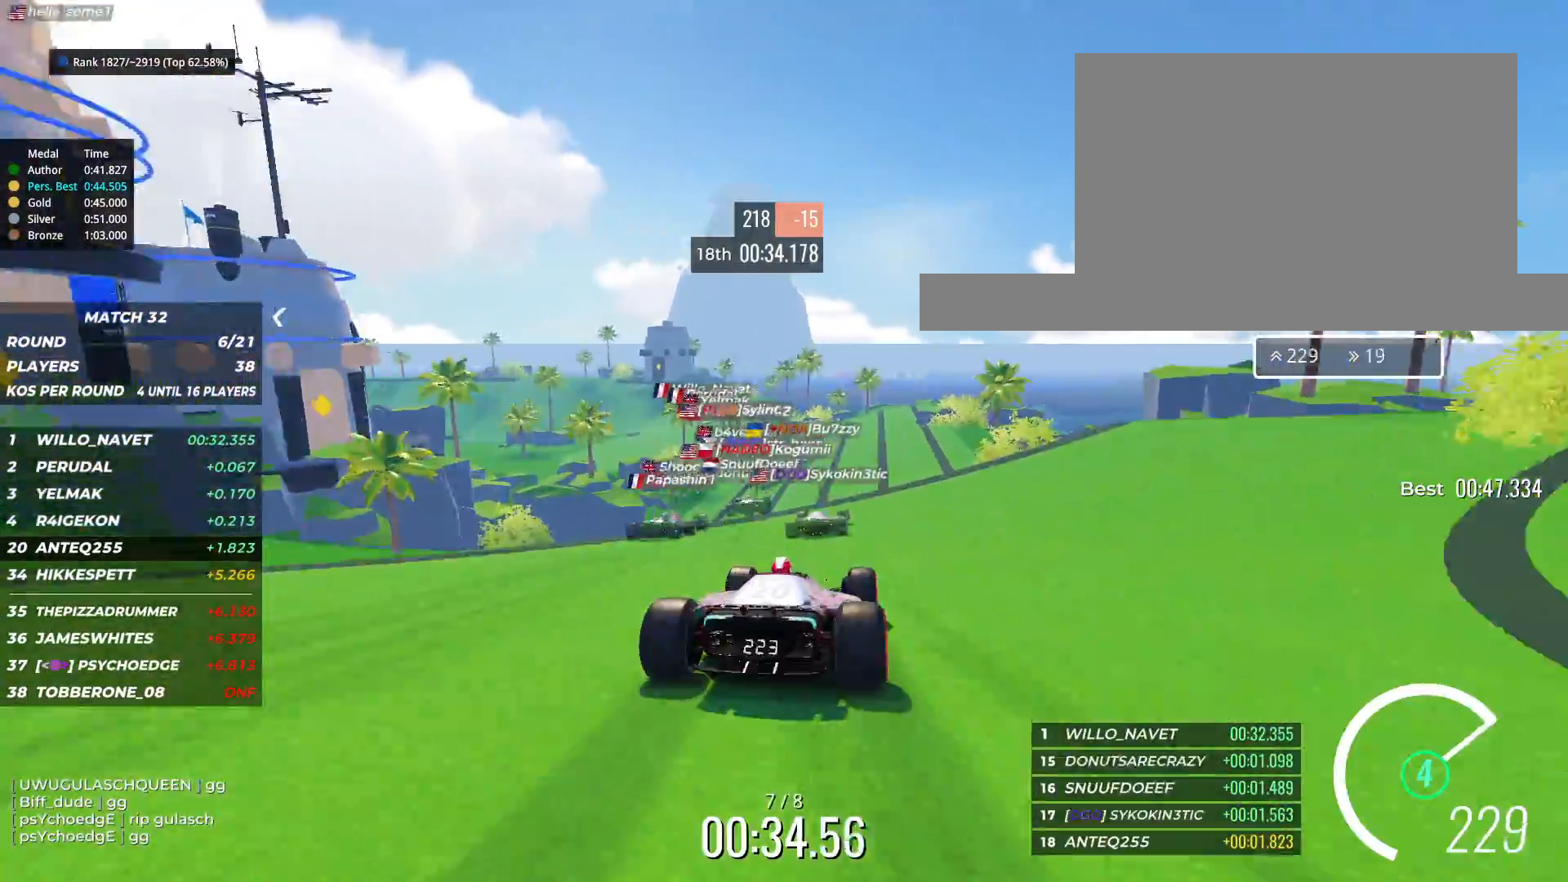
{"keys": ["left", "up"], "events": [[50, "left", "down"], [183, "left", "up"], [217, "left", "down"], [283, "left", "up"], [400, "left", "down"]]}
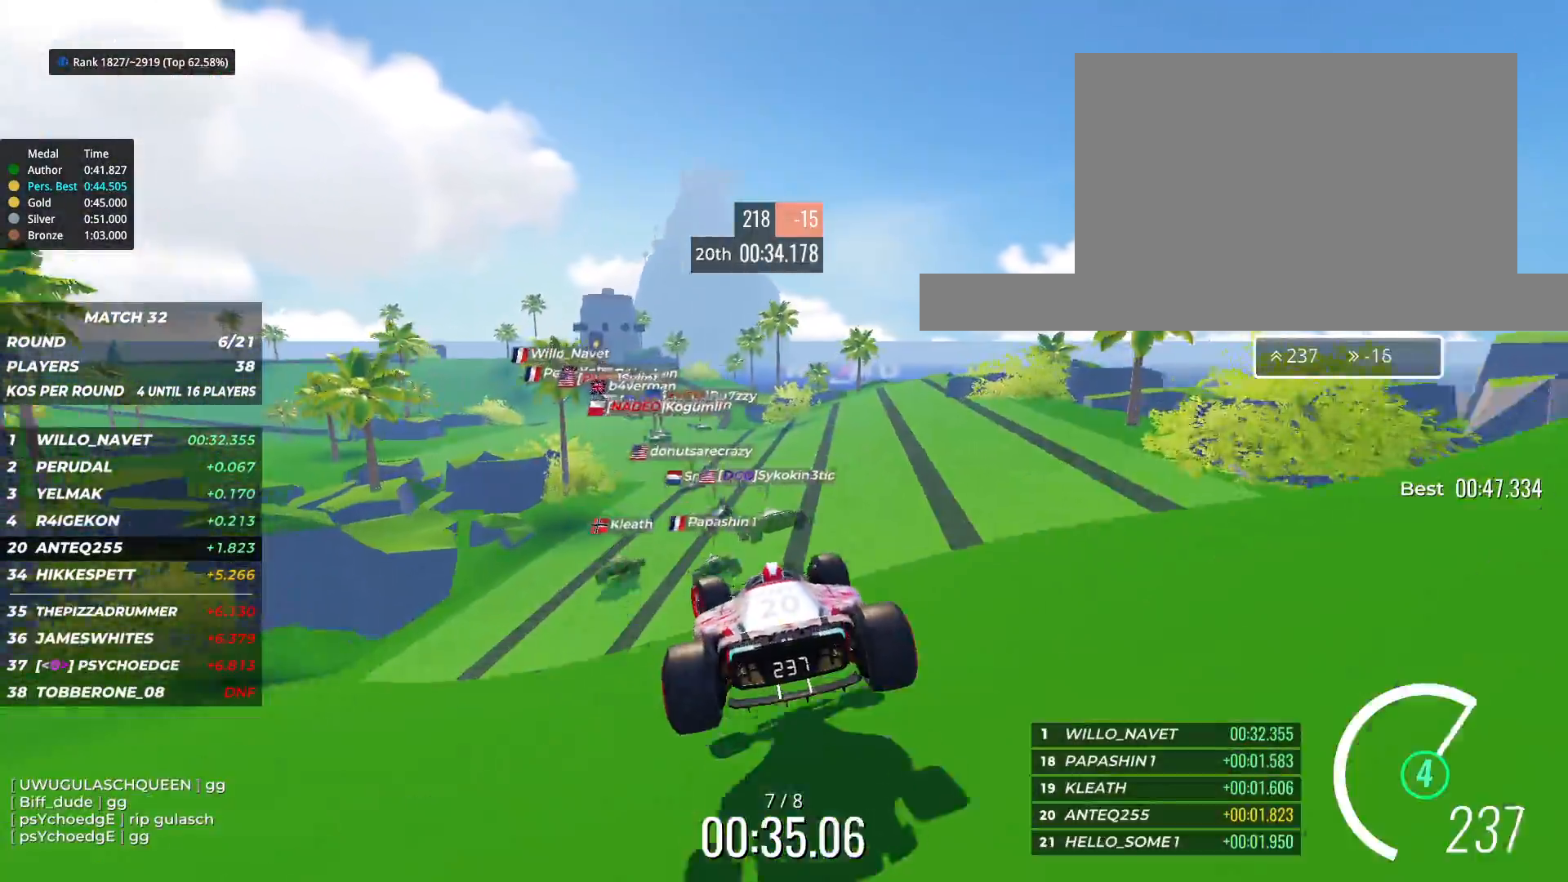
{"keys": ["right", "up"], "events": [[67, "left", "up"], [350, "right", "down"]]}
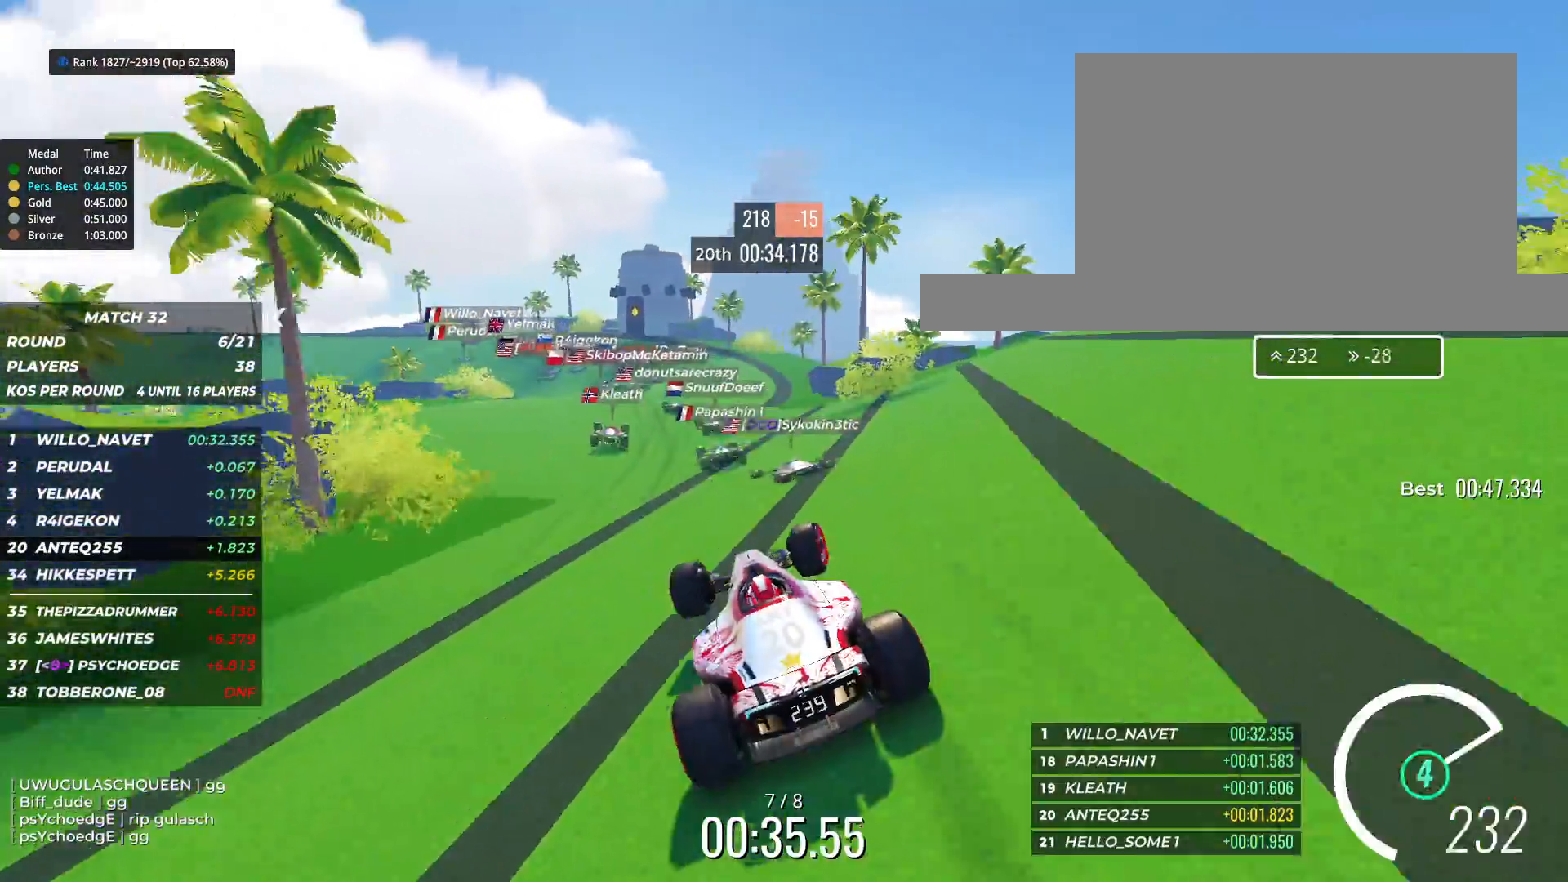
{"keys": ["left", "up"], "events": [[17, "right", "up"], [33, "left", "down"]]}
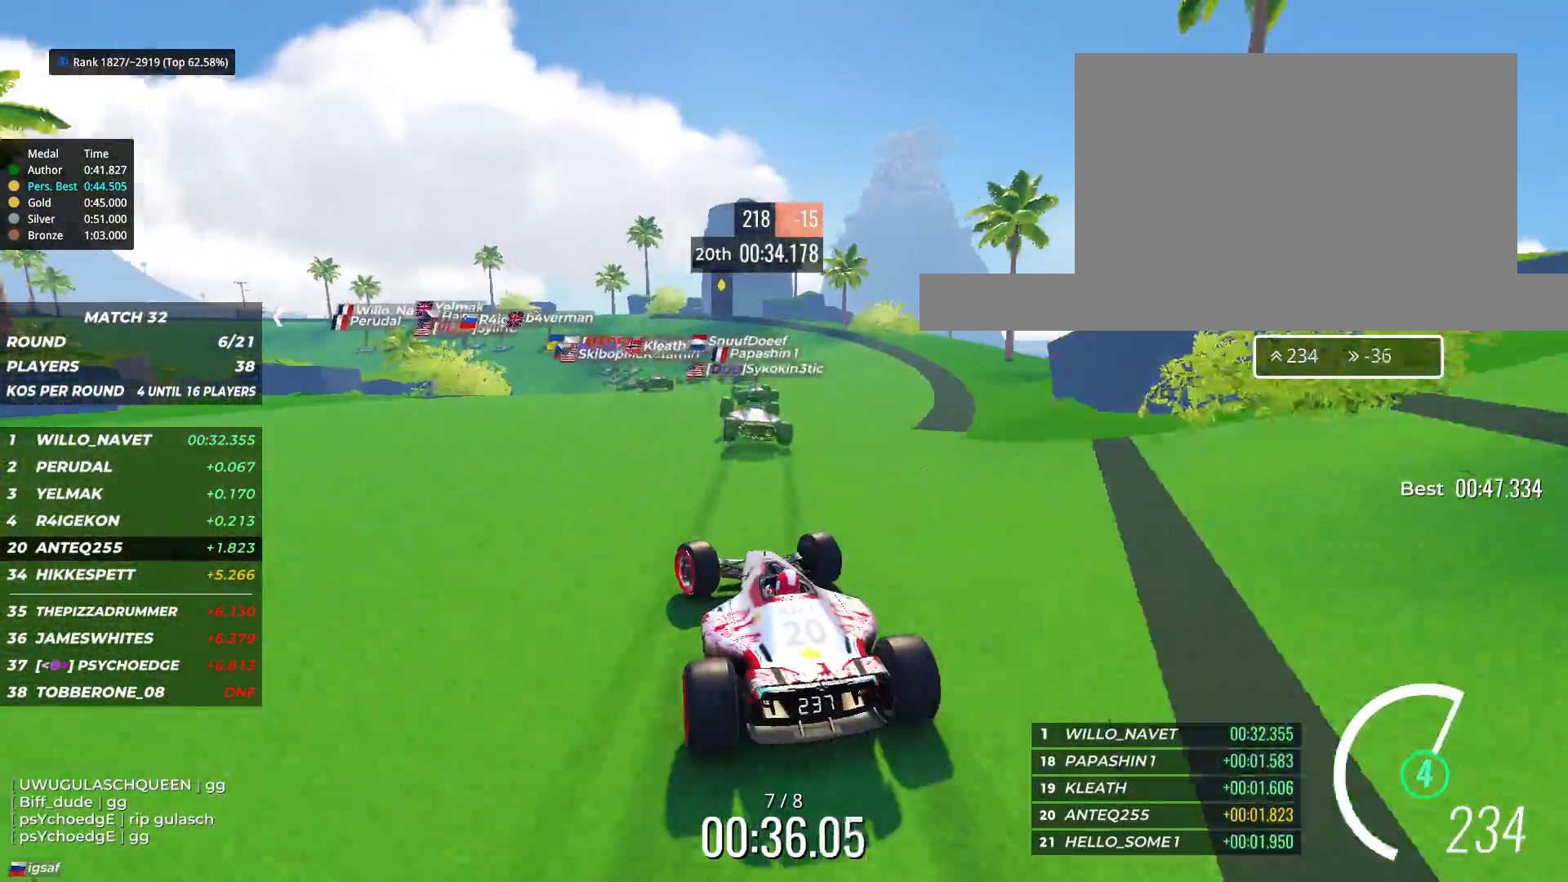
{"keys": ["up"], "events": [[133, "left", "up"], [350, "left", "down"], [433, "left", "up"]]}
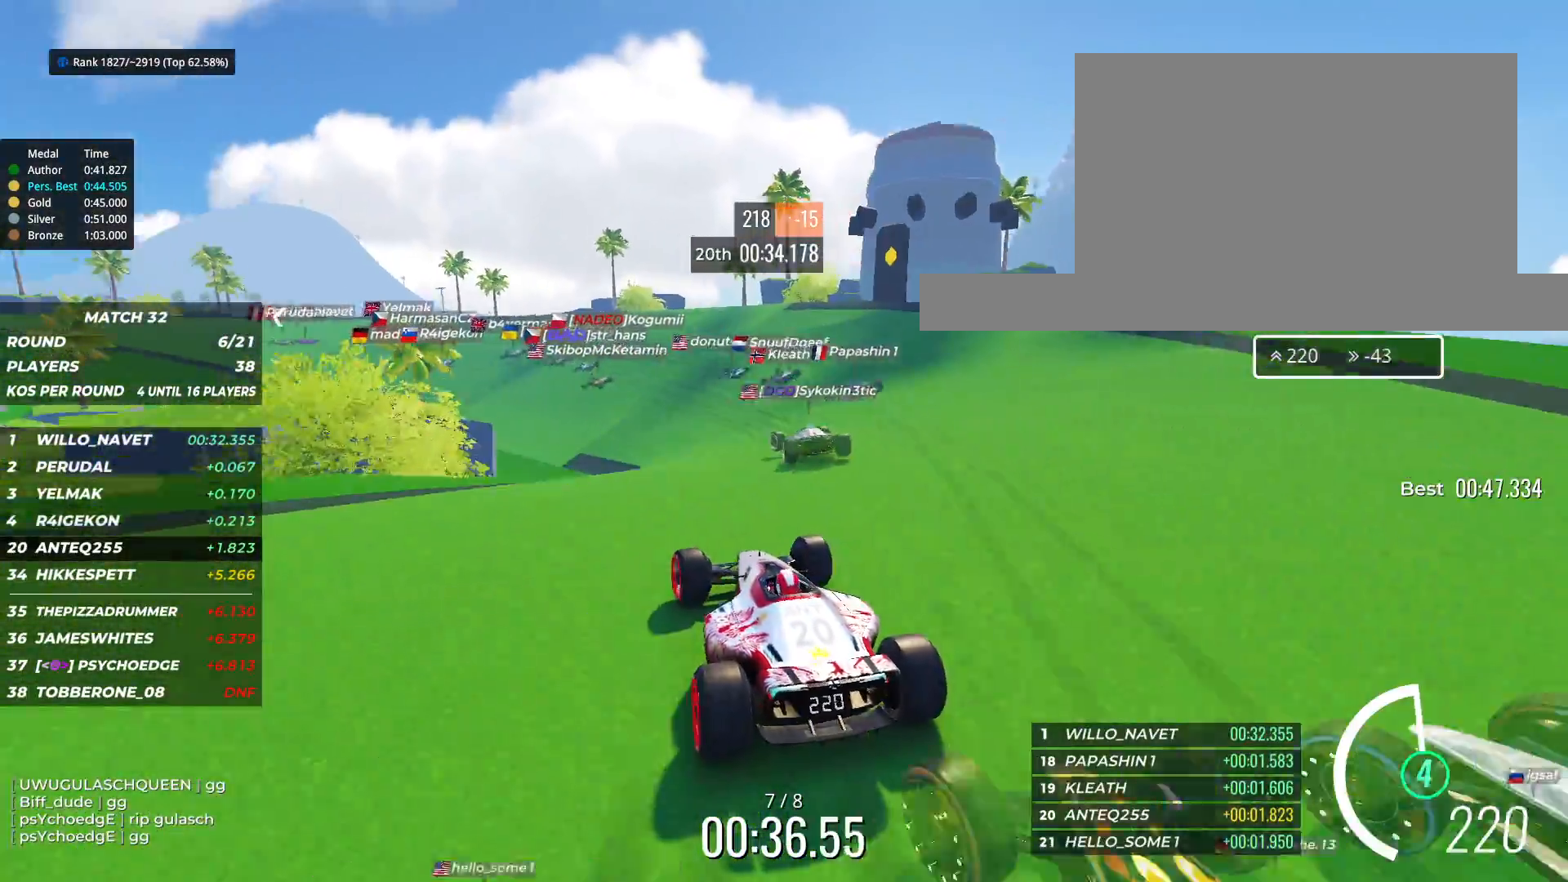
{"keys": ["left", "up"], "events": [[17, "left", "down"], [150, "left", "up"], [383, "left", "down"]]}
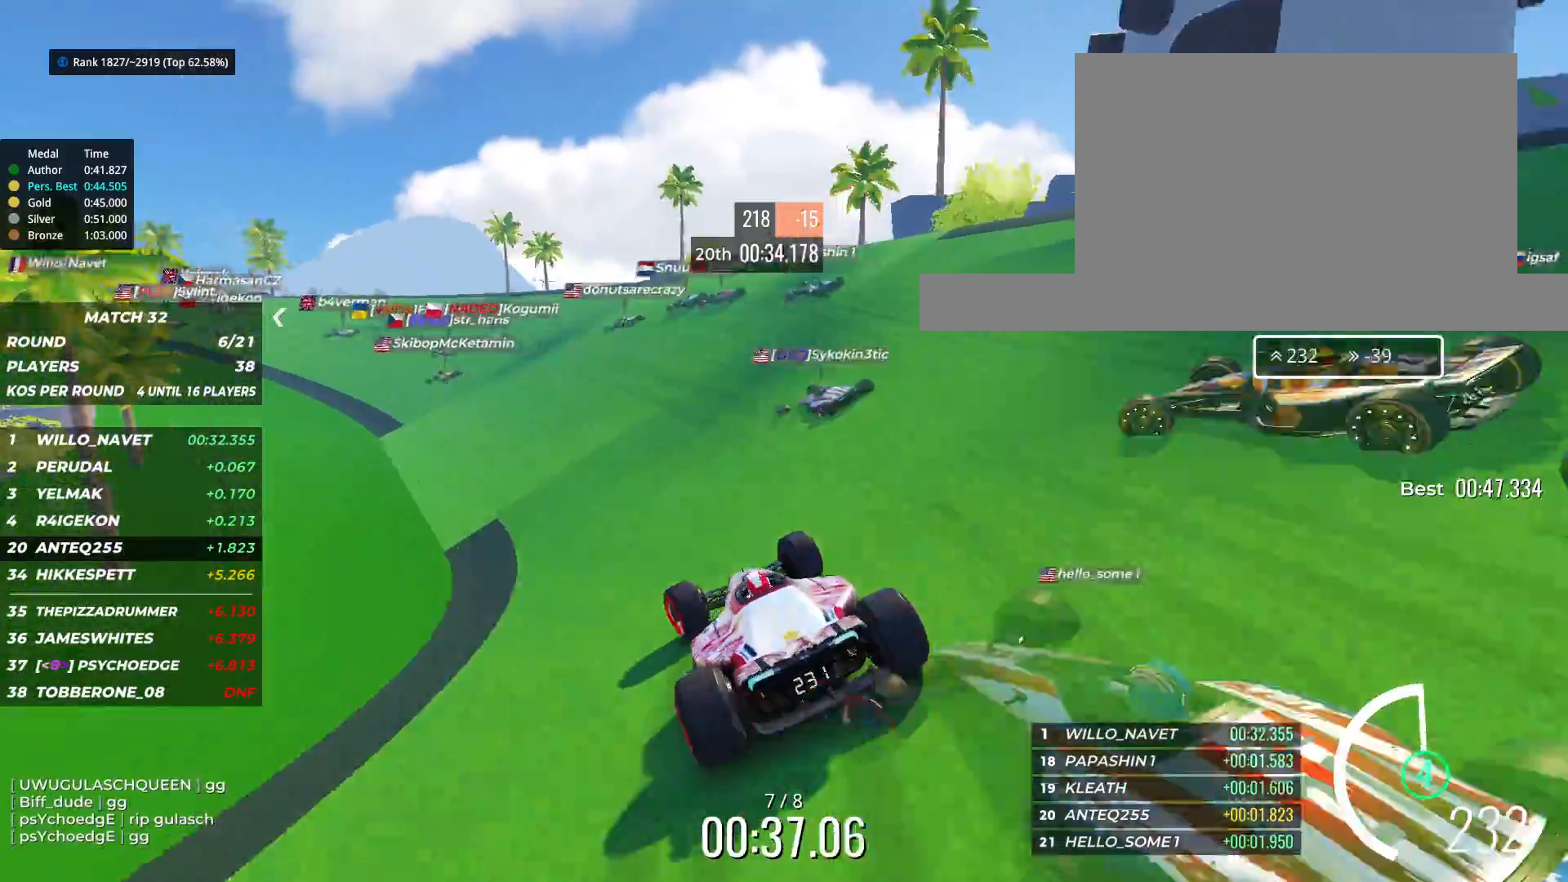
{"keys": ["left", "up"], "events": [[17, "left", "up"], [183, "left", "down"]]}
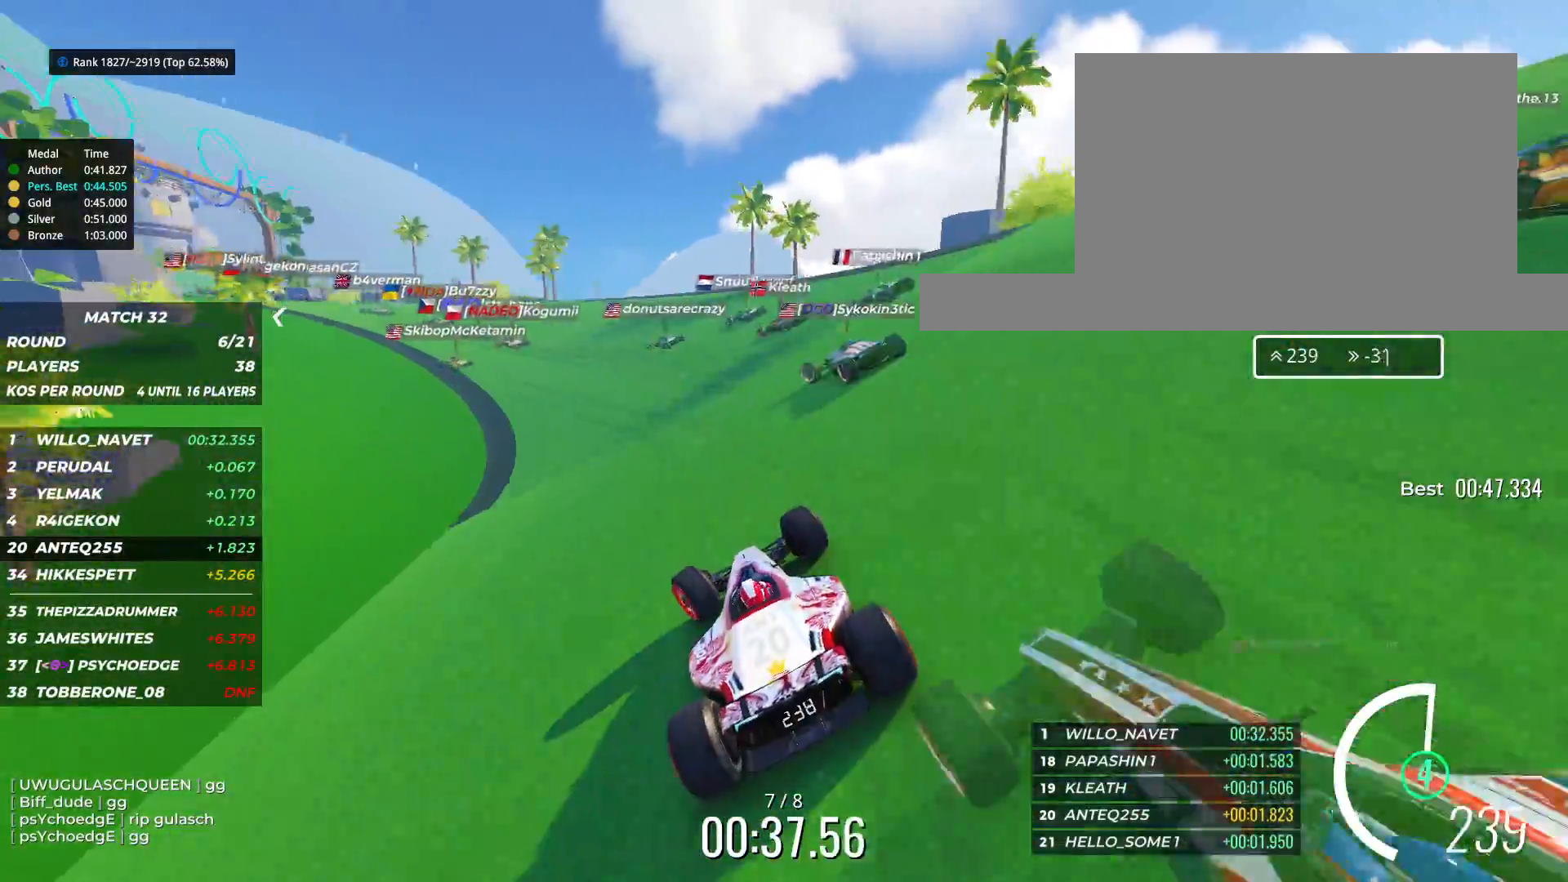
{"keys": ["up"], "events": [[417, "left", "up"]]}
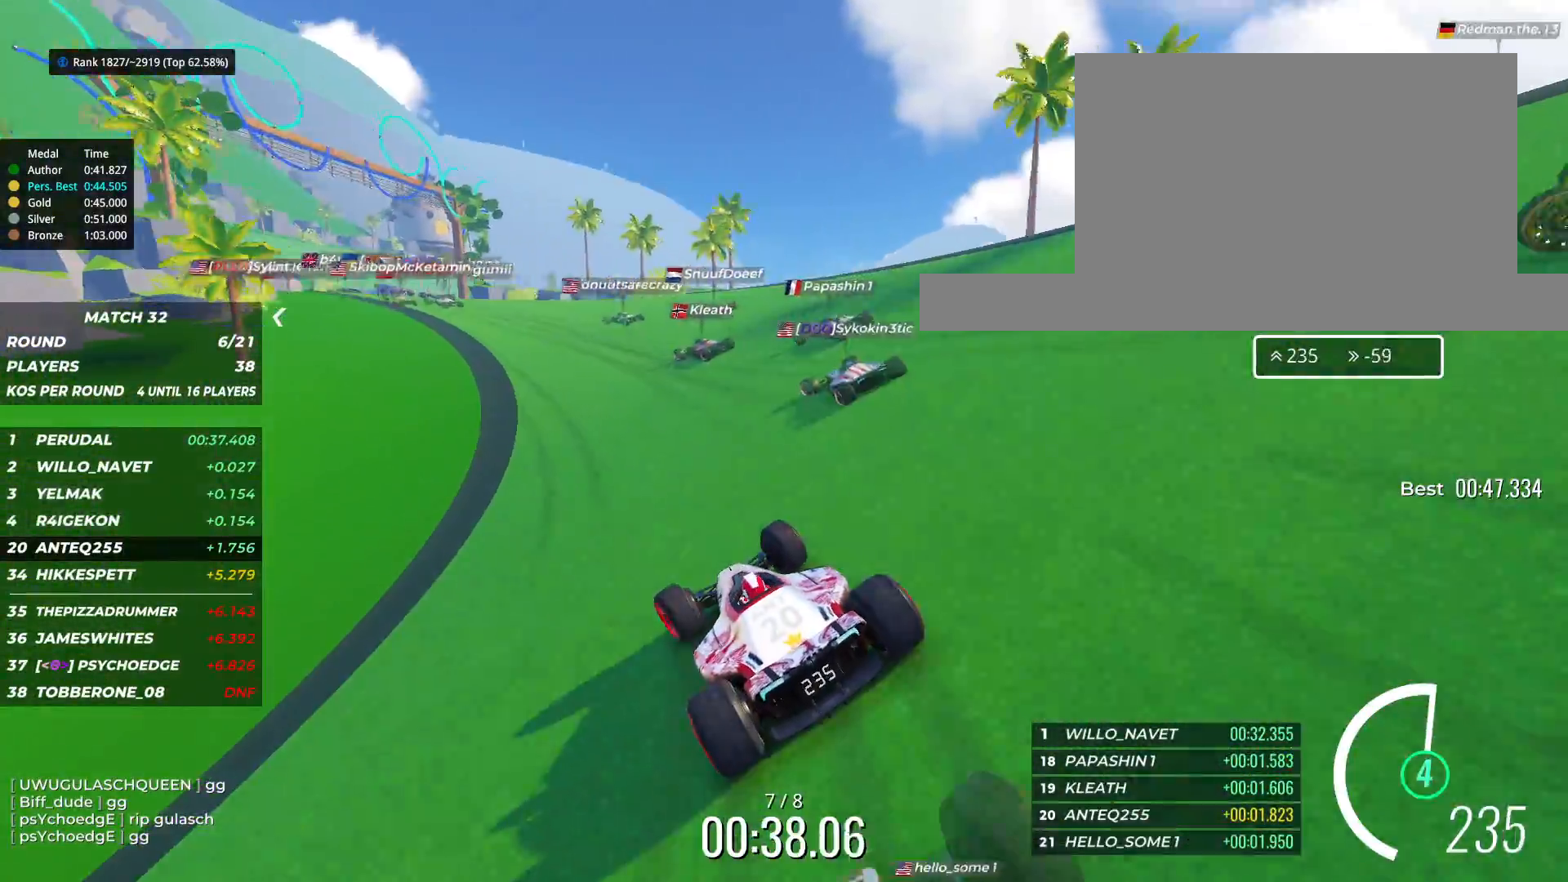
{"keys": ["left", "up"], "events": [[50, "left", "down"], [283, "left", "up"], [450, "left", "down"], [483, "left", "up"], [500, "left", "down"]]}
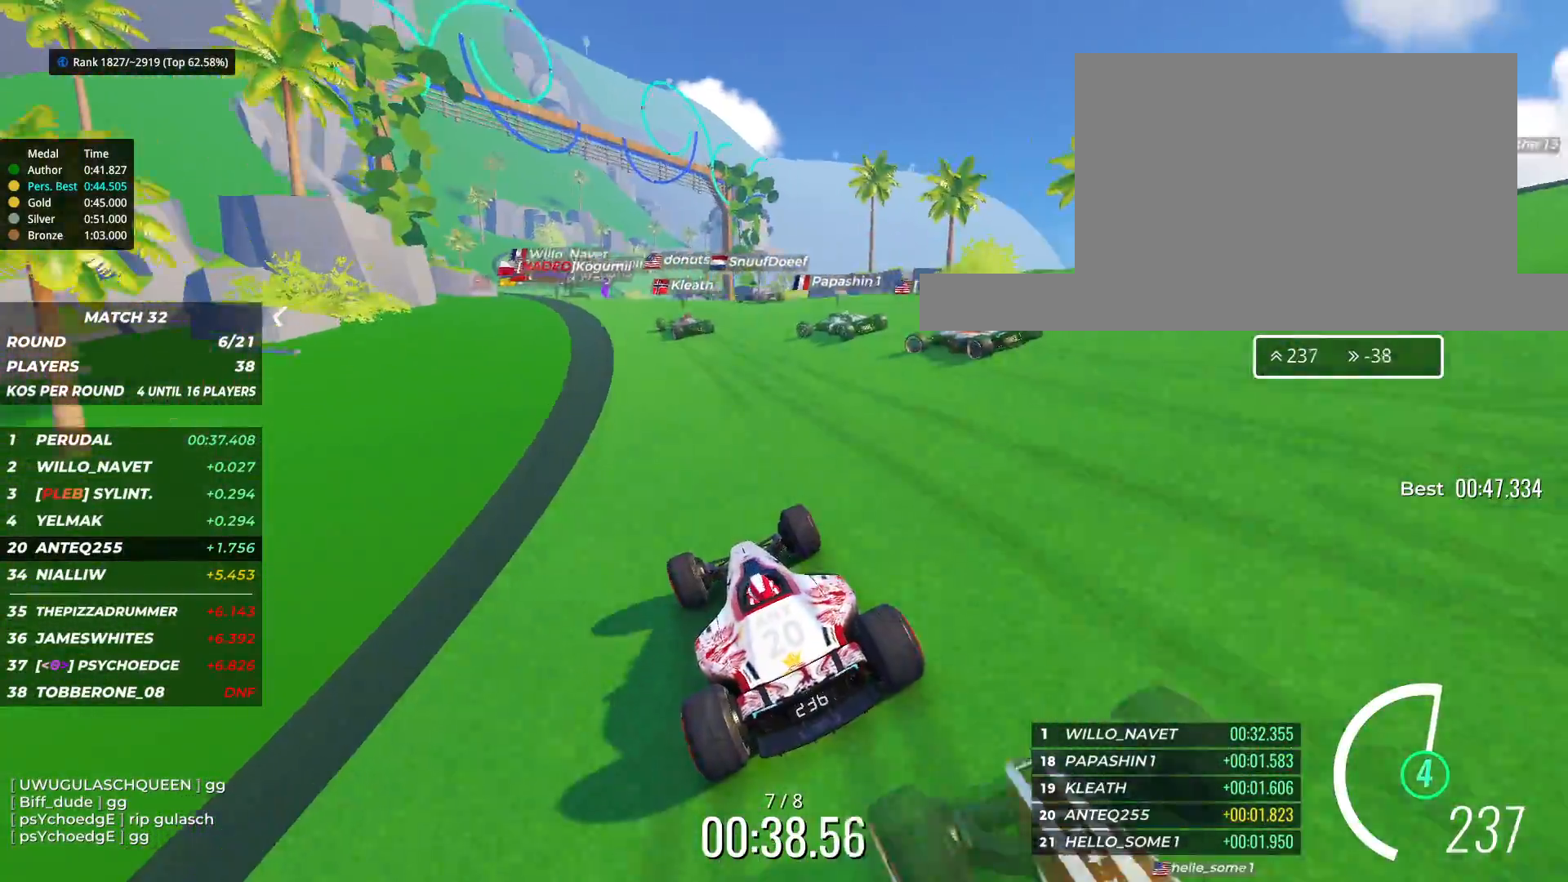
{"keys": ["left", "up"], "events": [[117, "left", "up"], [217, "left", "down"], [317, "left", "up"], [483, "left", "down"]]}
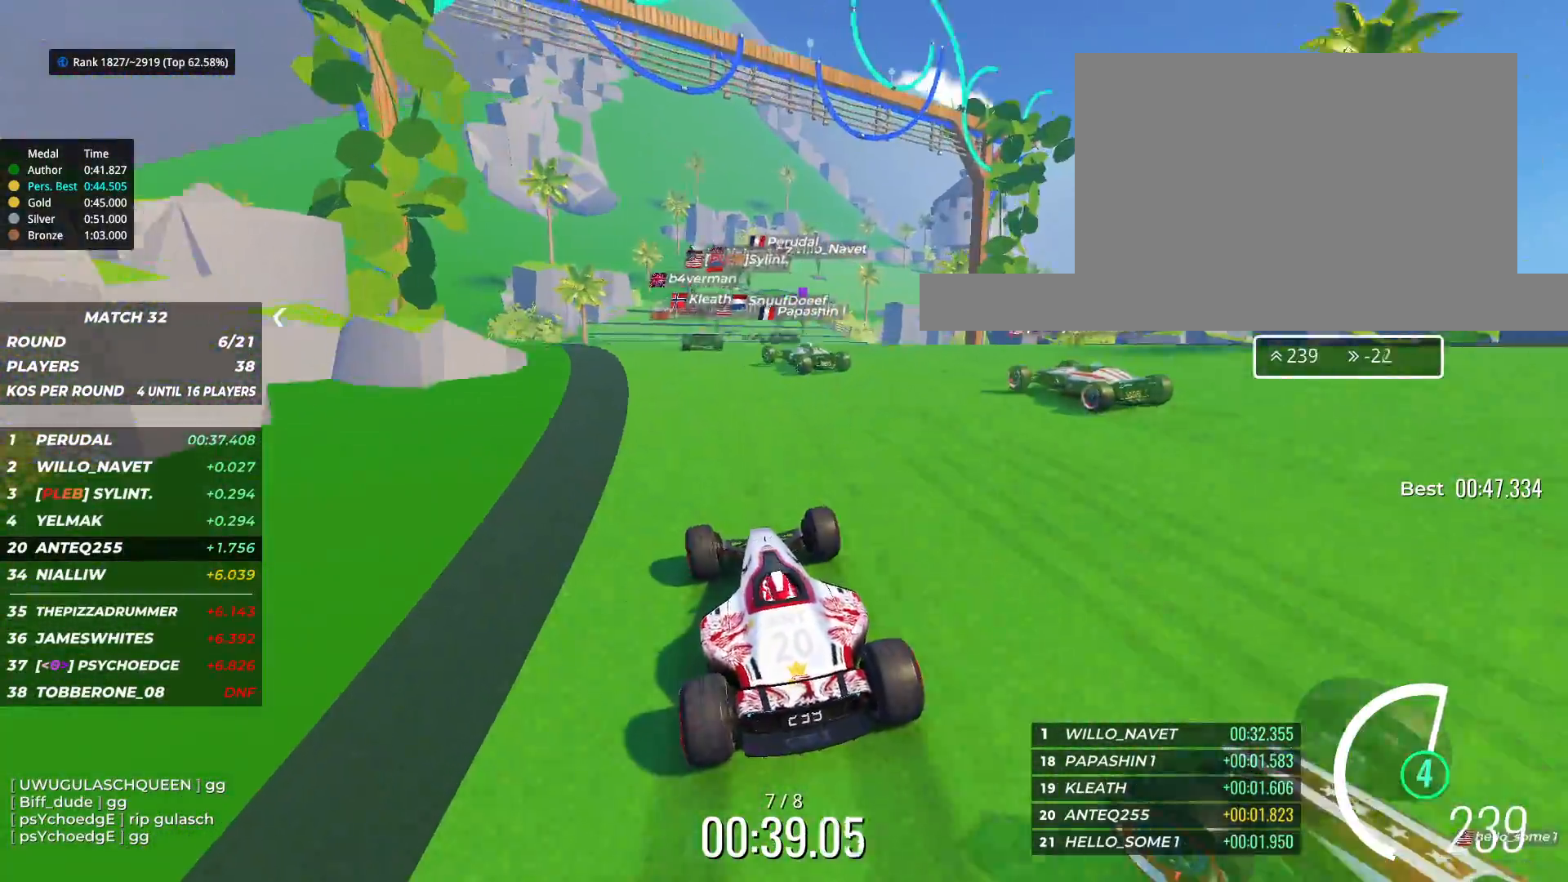
{"keys": ["right", "up"], "events": [[100, "left", "up"], [367, "right", "down"]]}
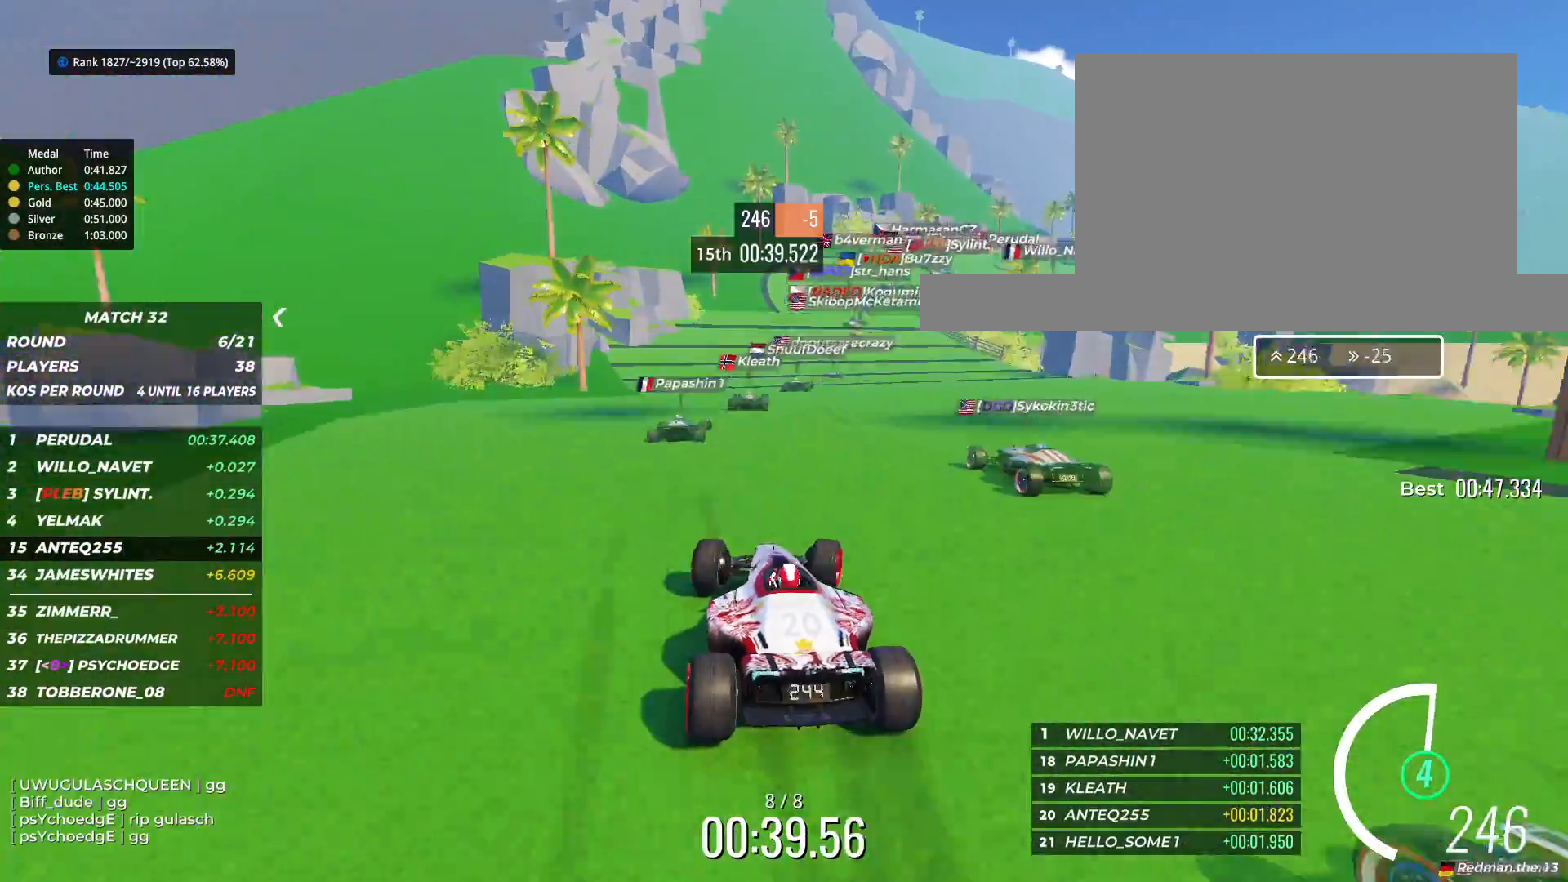
{"keys": ["right", "up"], "events": [[33, "right", "up"], [117, "right", "down"]]}
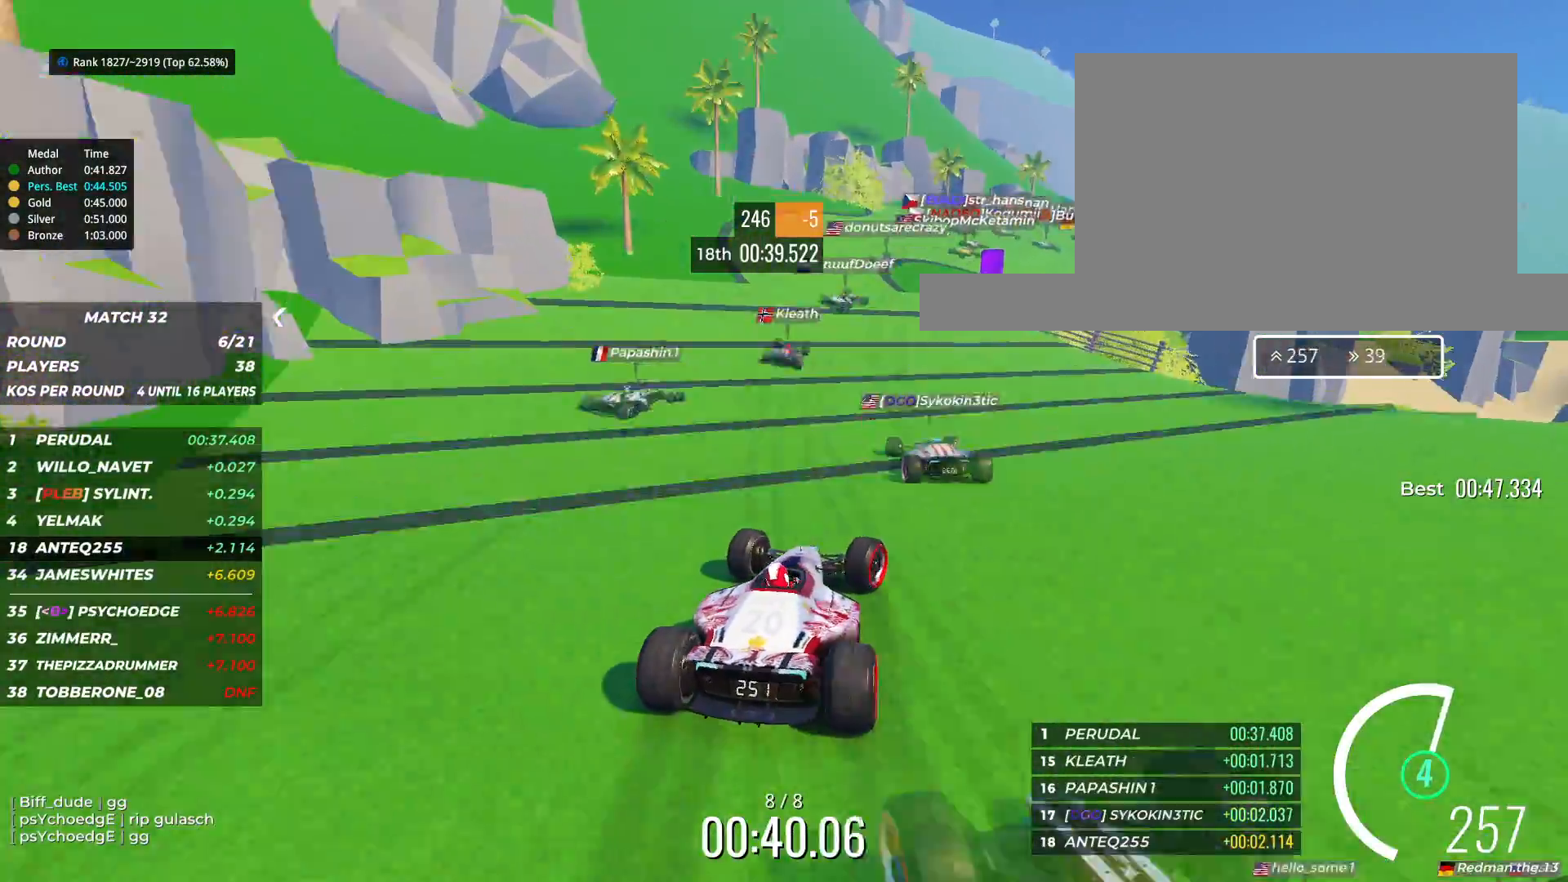
{"keys": ["right", "up"], "events": [[17, "right", "up"], [150, "right", "down"]]}
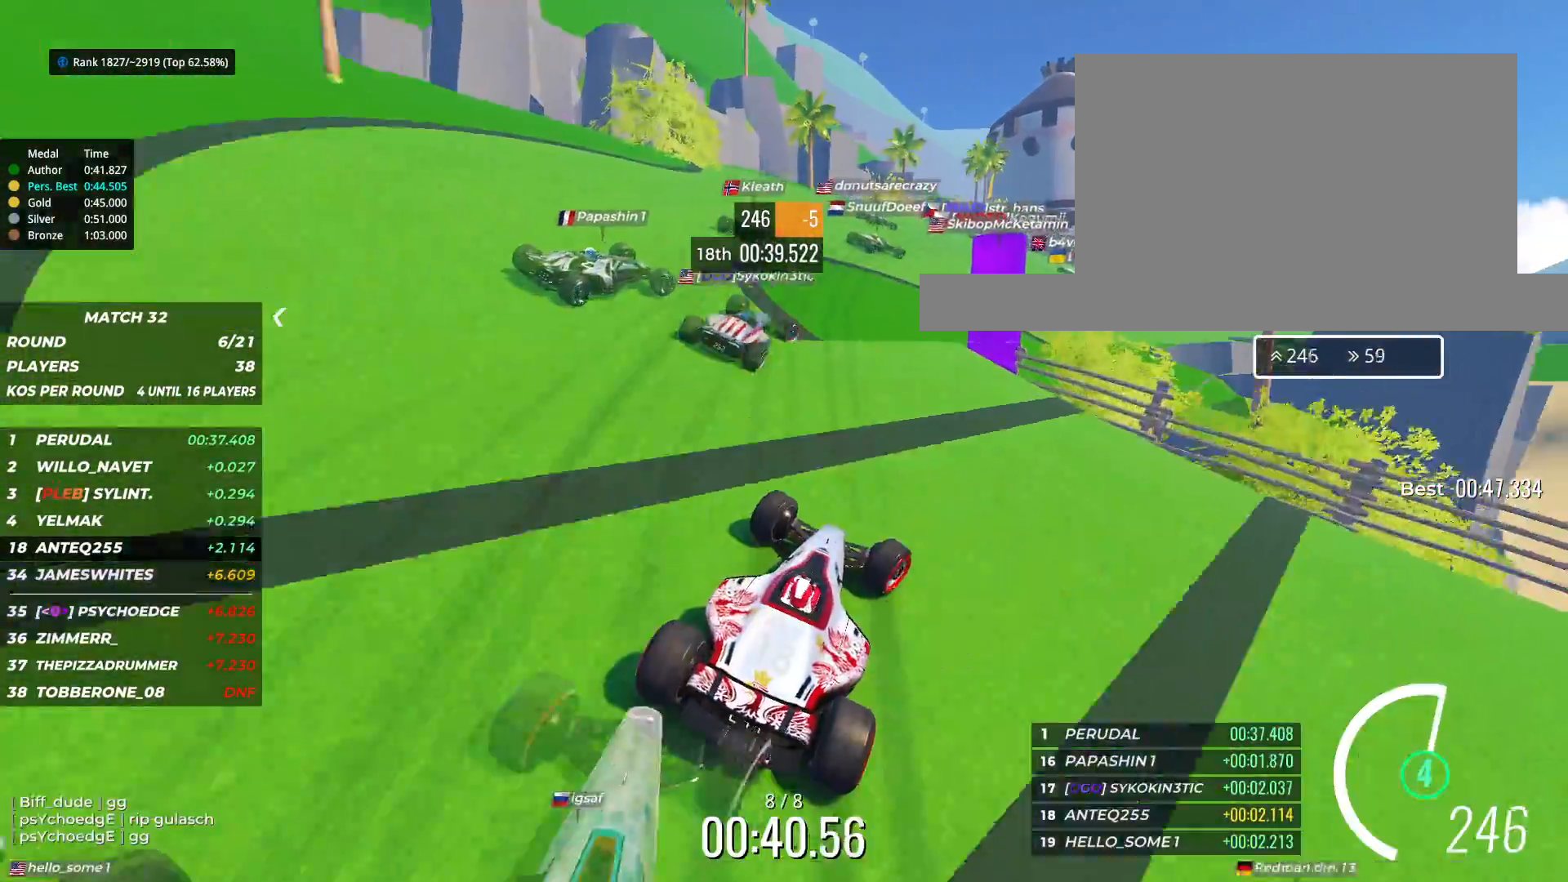
{"keys": ["right", "up"], "events": [[333, "right", "up"], [400, "right", "down"]]}
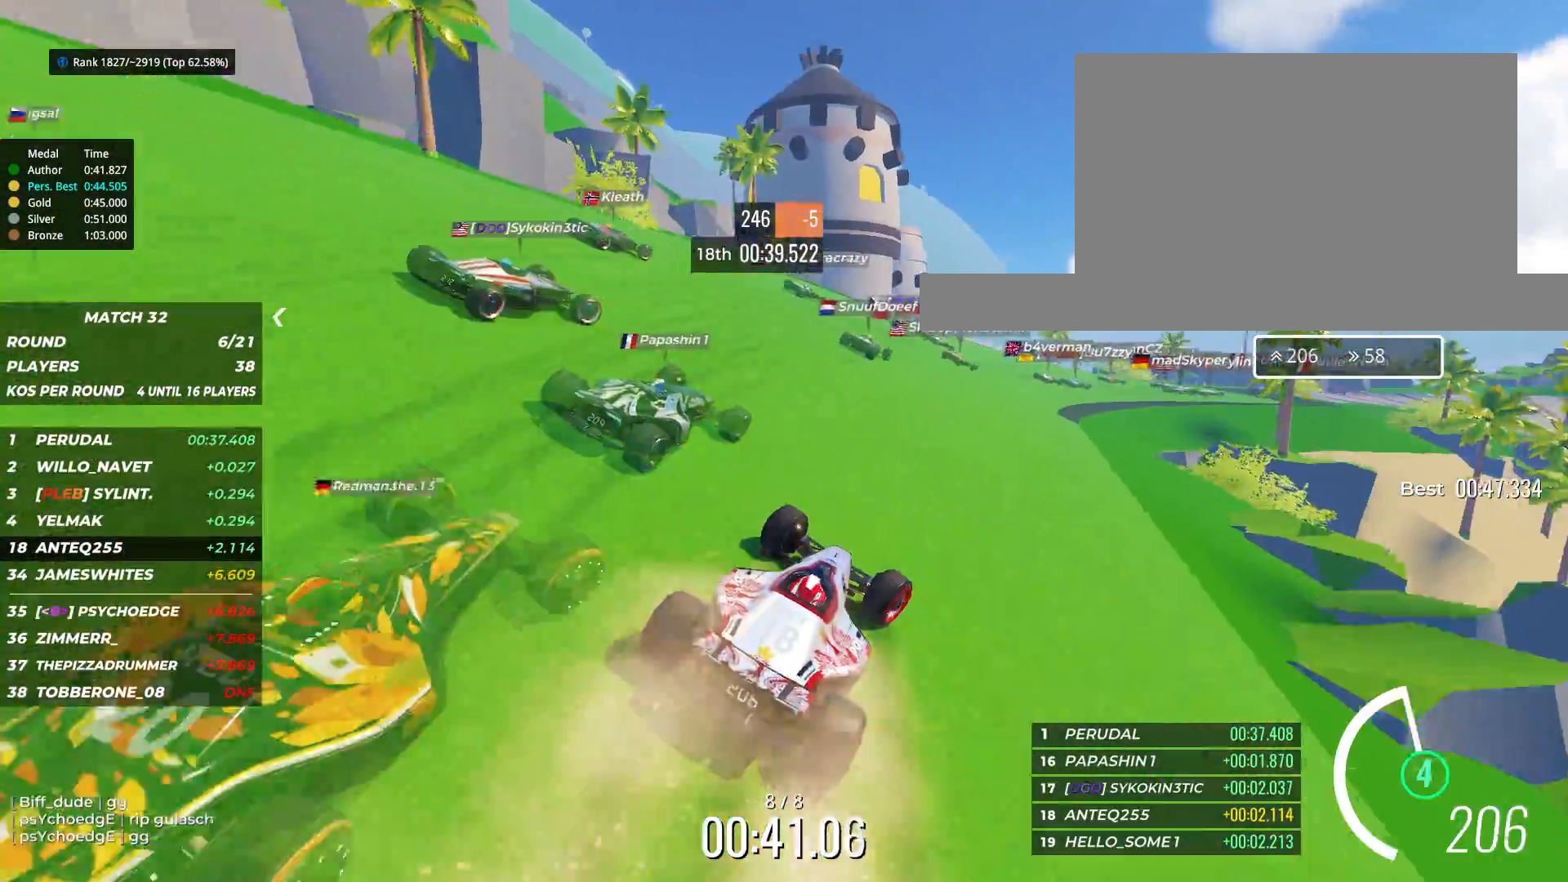
{"keys": ["right", "up"], "events": [[50, "right", "up"], [367, "left", "down"], [400, "left", "up"], [500, "right", "down"]]}
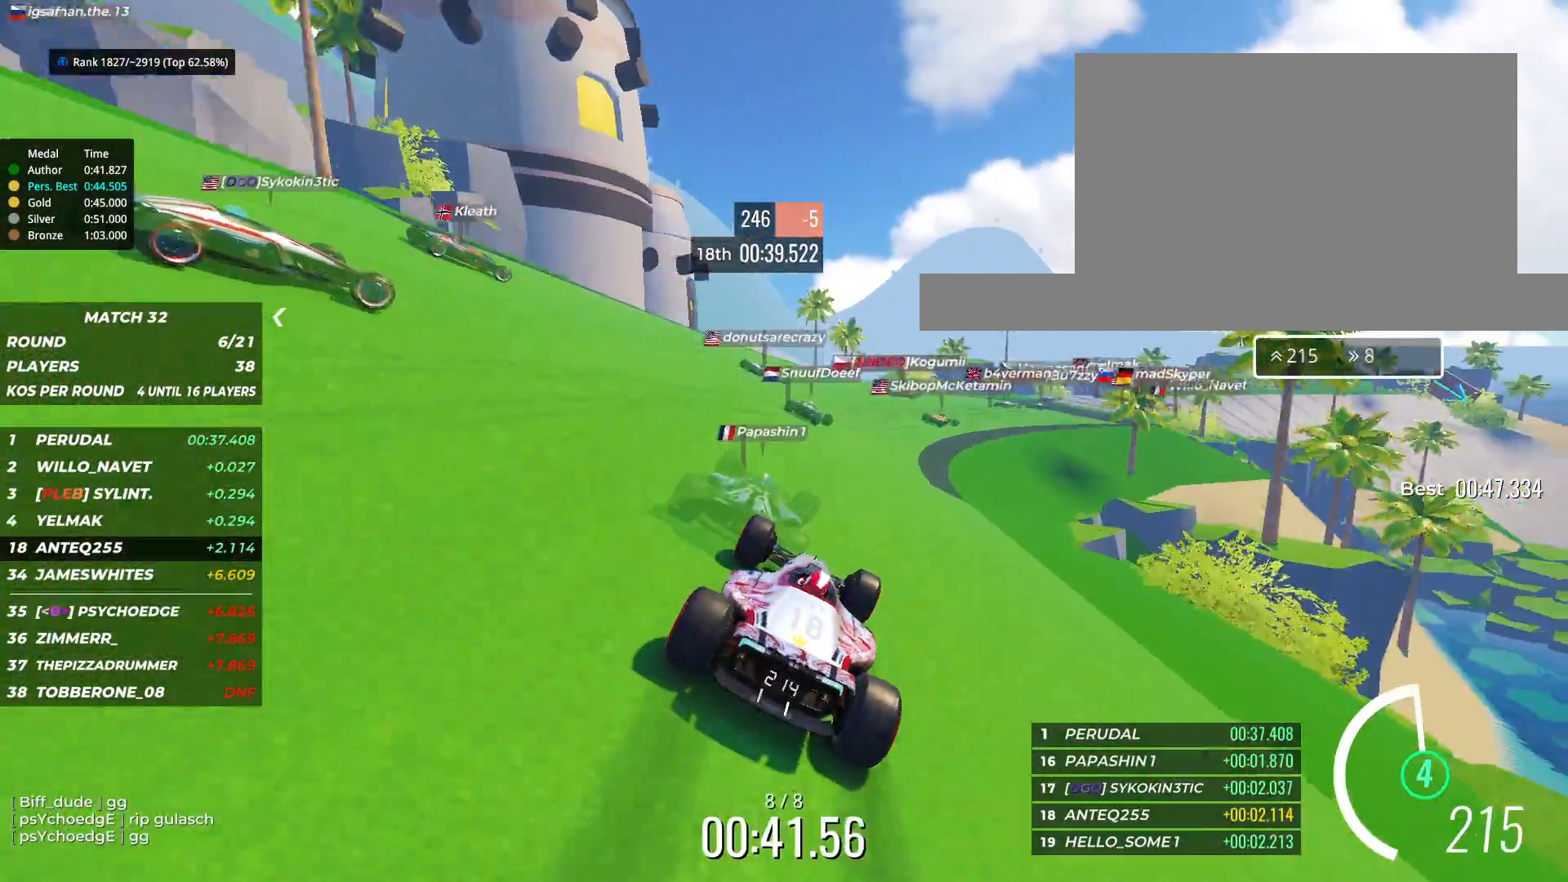
{"keys": ["right", "up"], "events": []}
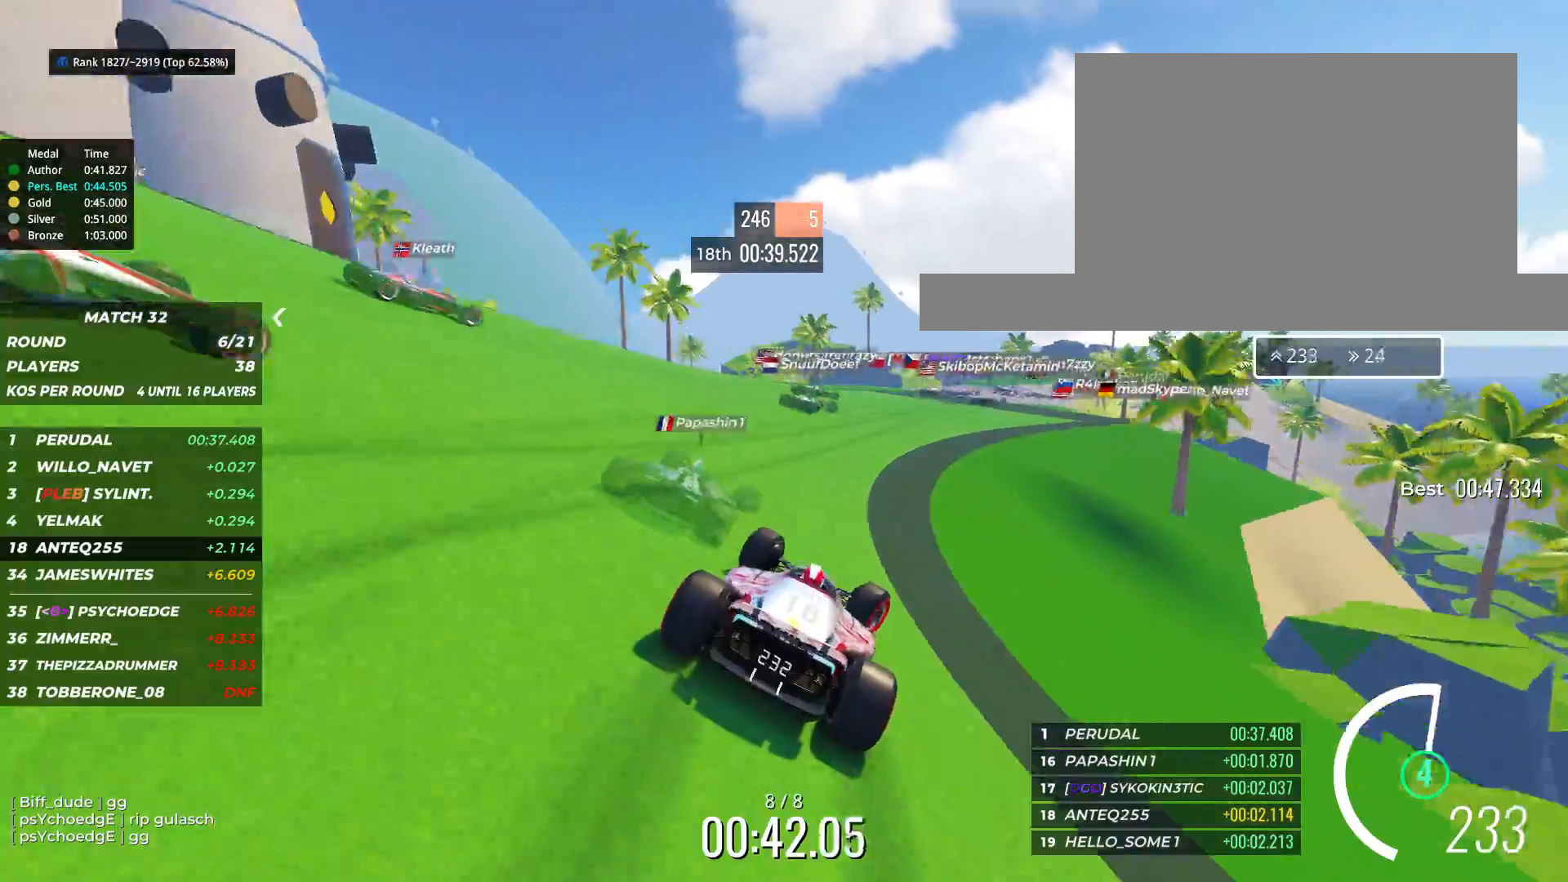
{"keys": ["up"], "events": [[100, "right", "up"], [333, "right", "down"], [400, "right", "up"]]}
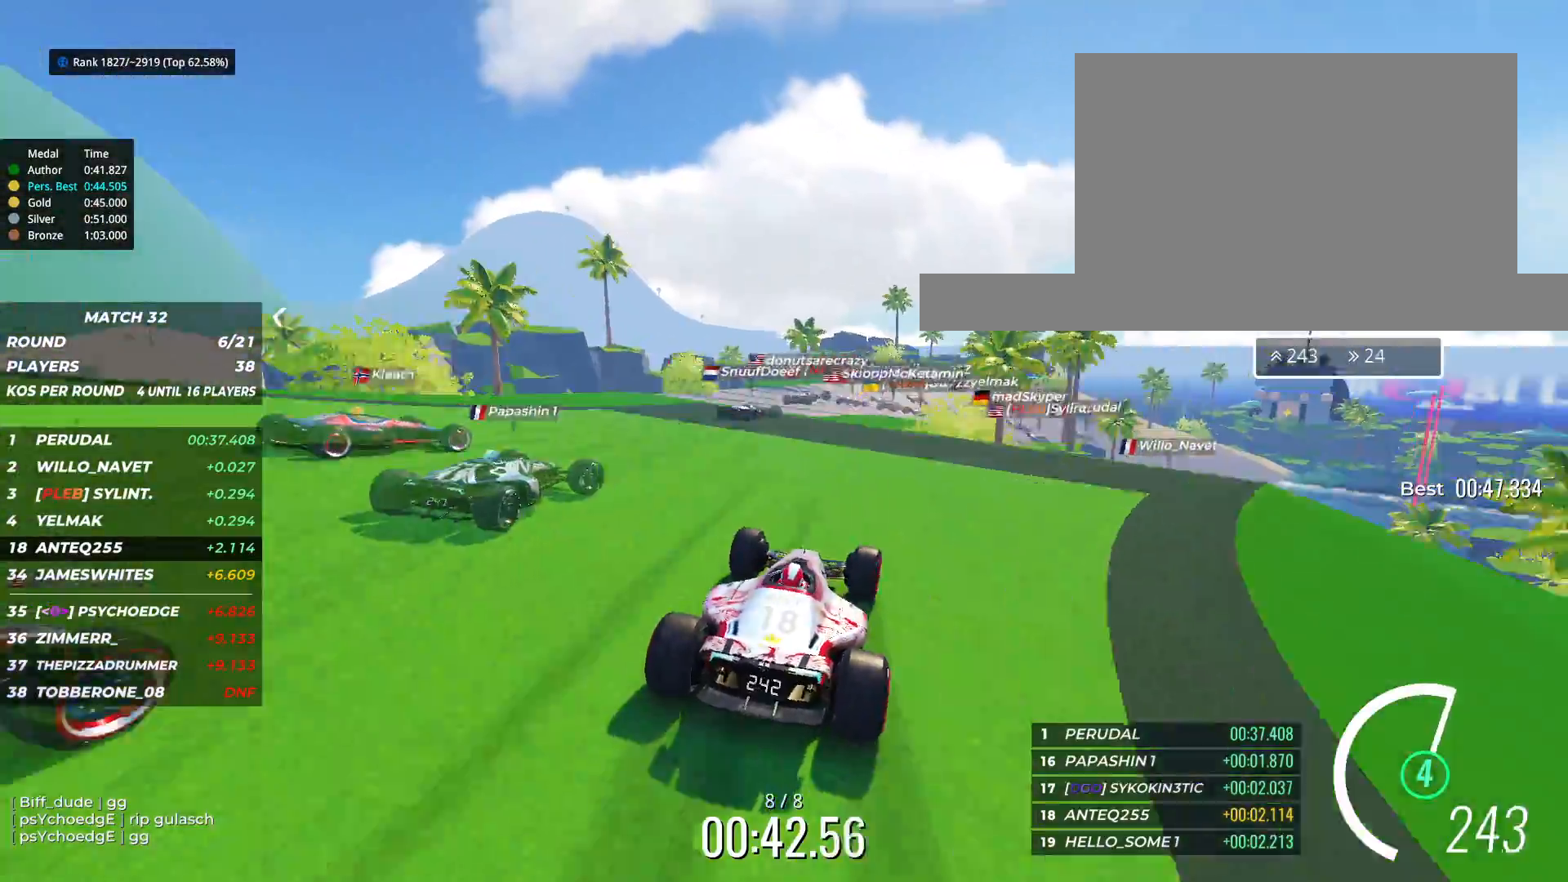
{"keys": ["right", "up"], "events": [[33, "right", "down"], [83, "right", "up"], [183, "right", "down"]]}
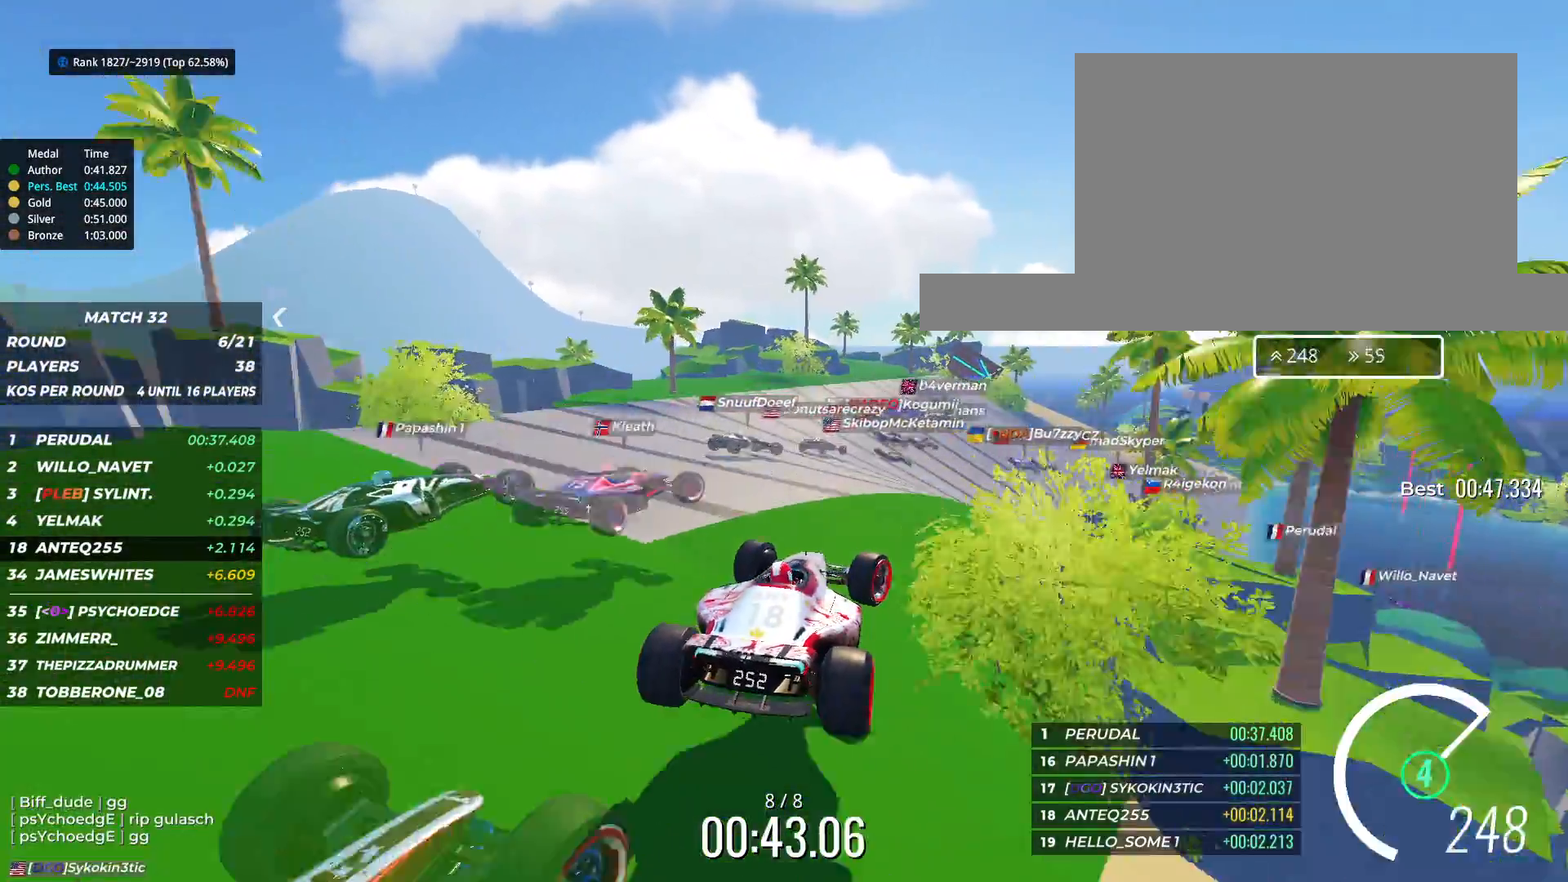
{"keys": ["right", "up"], "events": []}
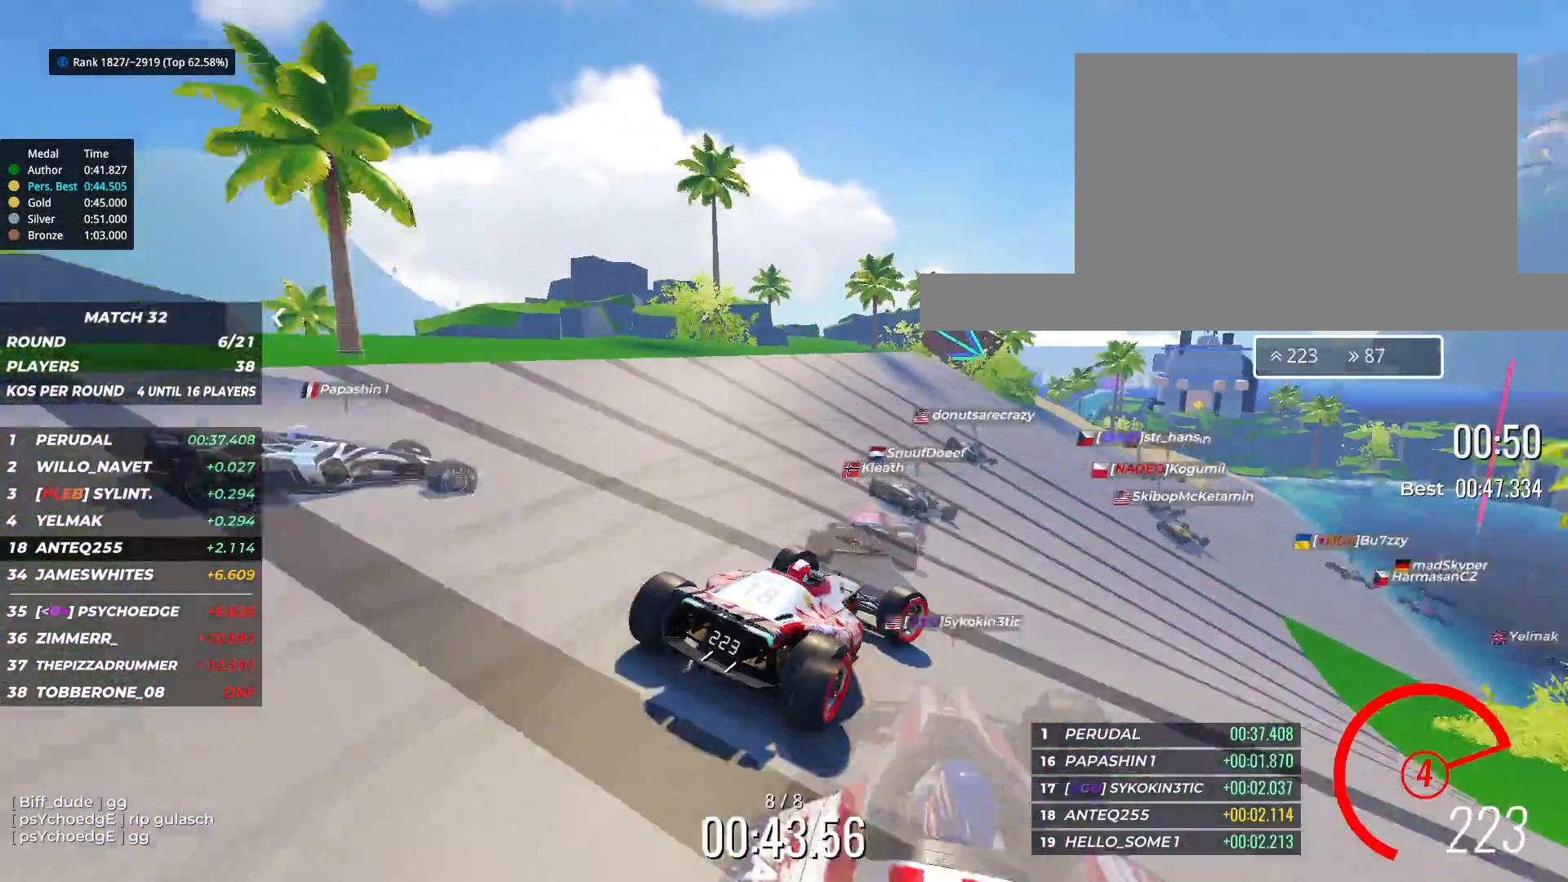
{"keys": ["right", "up"], "events": []}
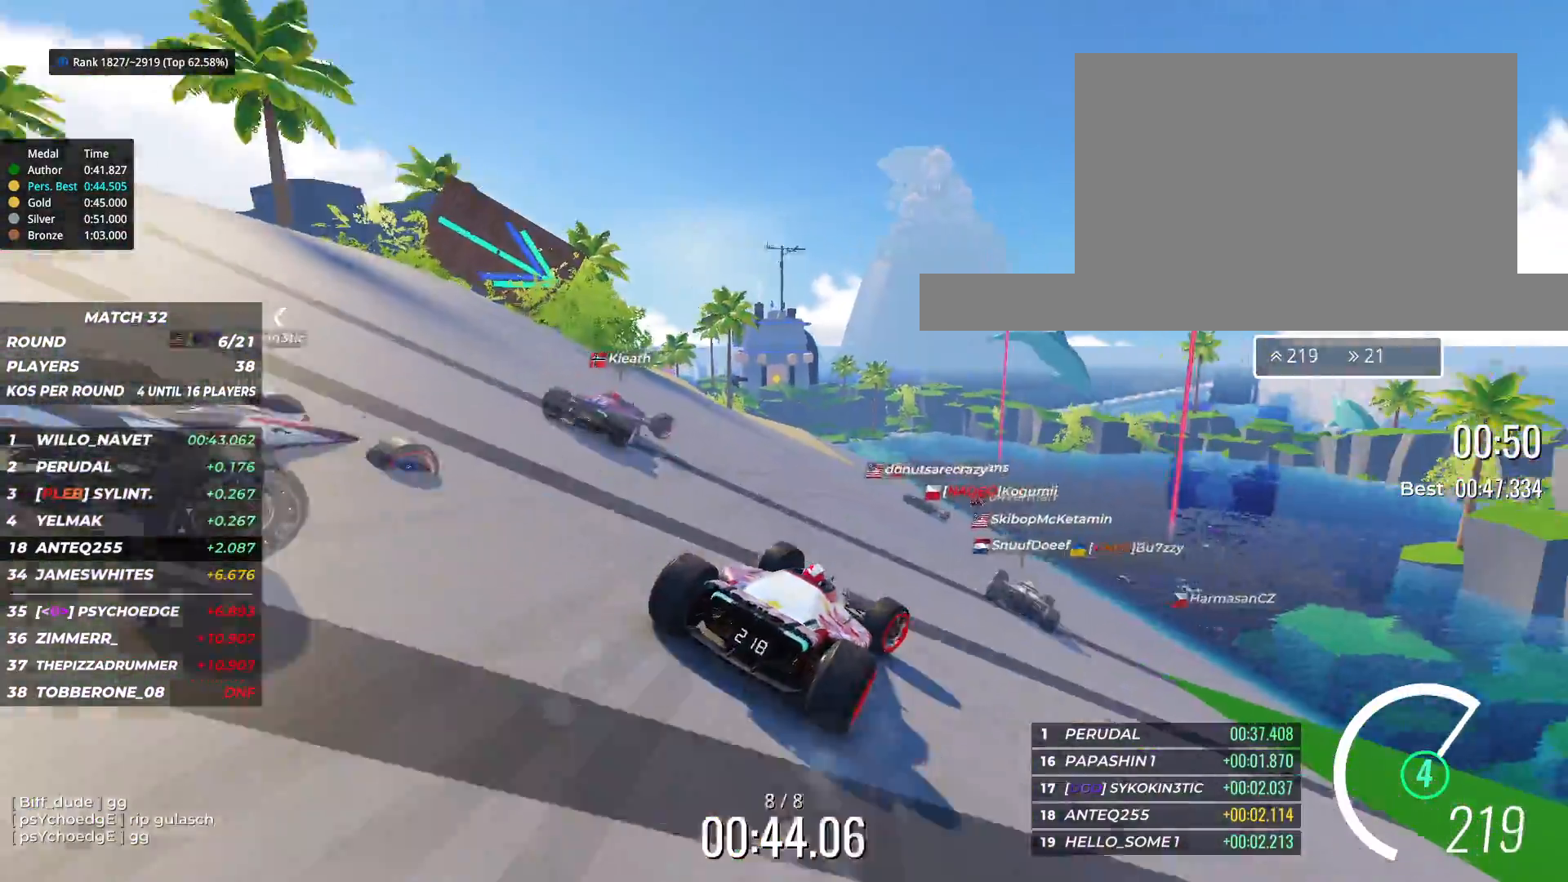
{"keys": ["left", "up"], "events": [[17, "right", "up"], [67, "right", "down"], [167, "right", "up"], [283, "left", "down"]]}
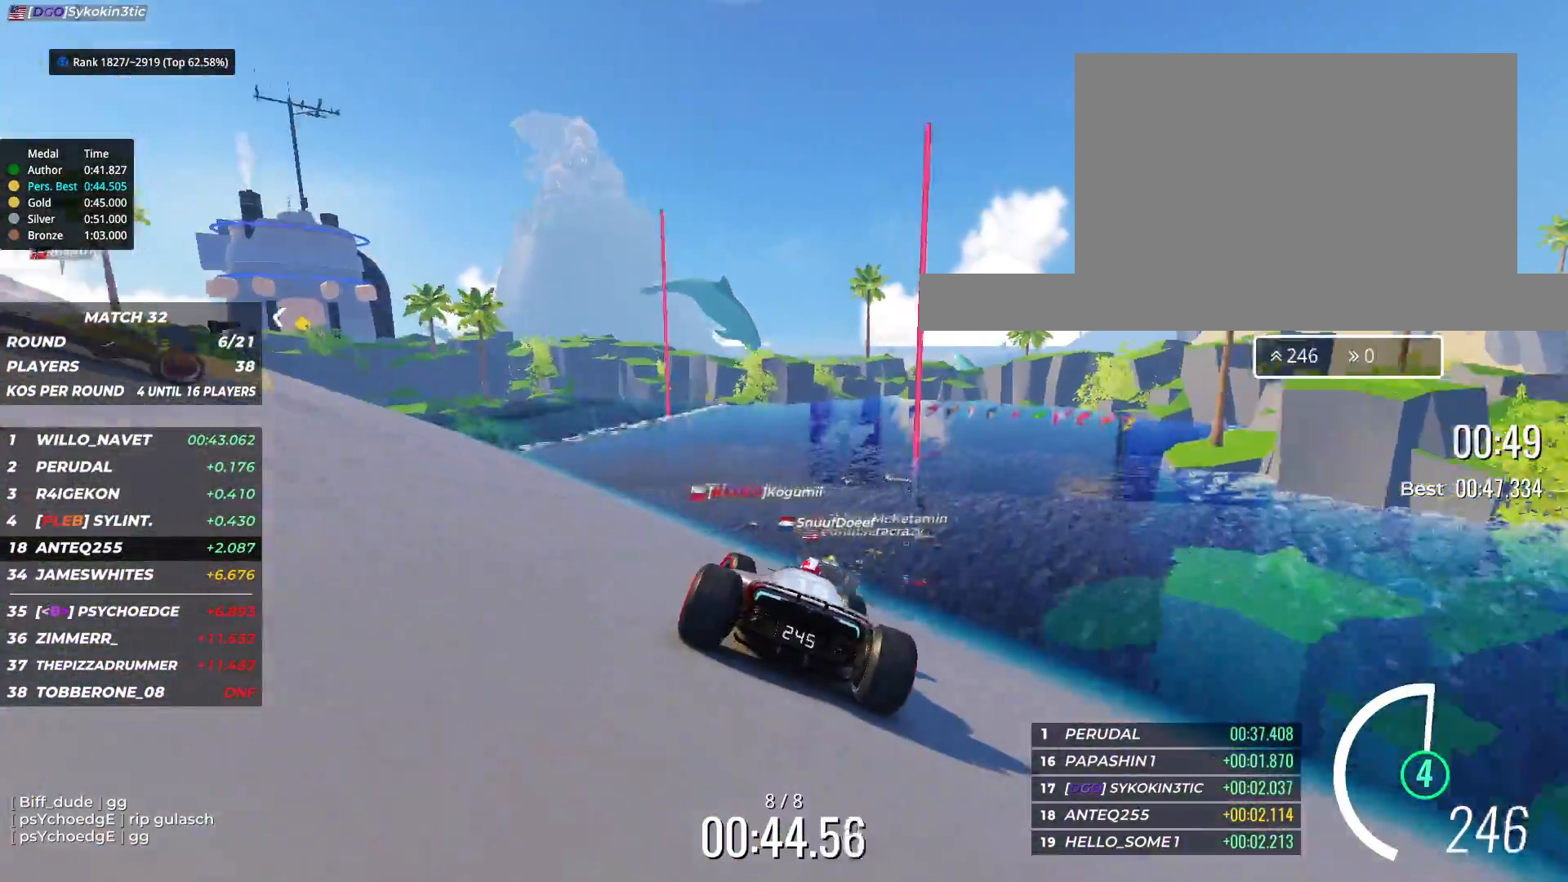
{"keys": ["right", "up"], "events": [[33, "left", "up"], [117, "right", "down"]]}
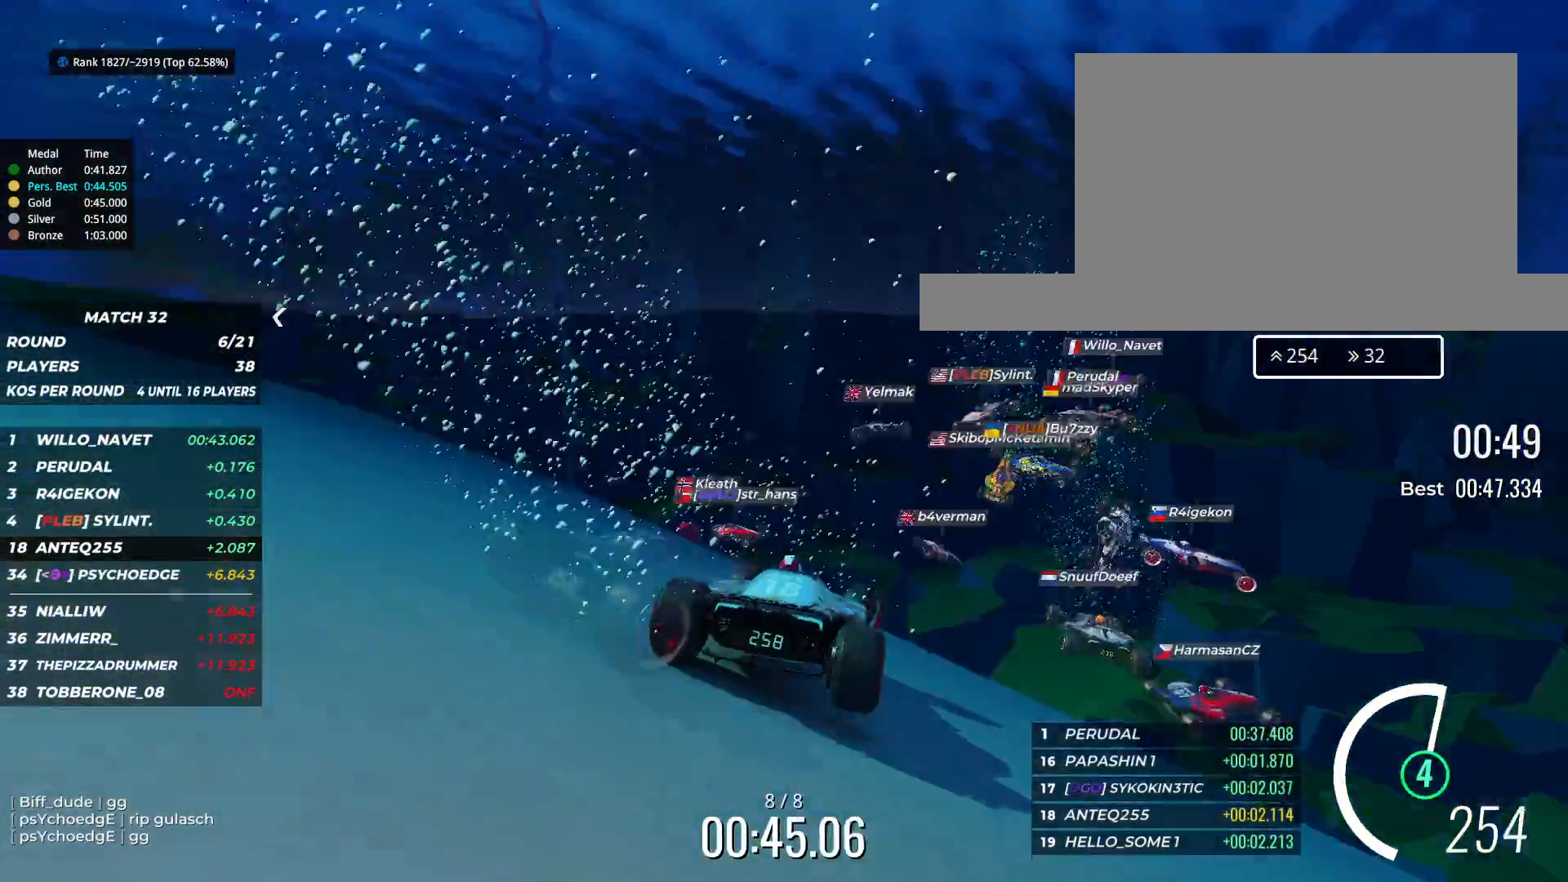
{"keys": [], "events": [[133, "right", "up"], [133, "up", "up"]]}